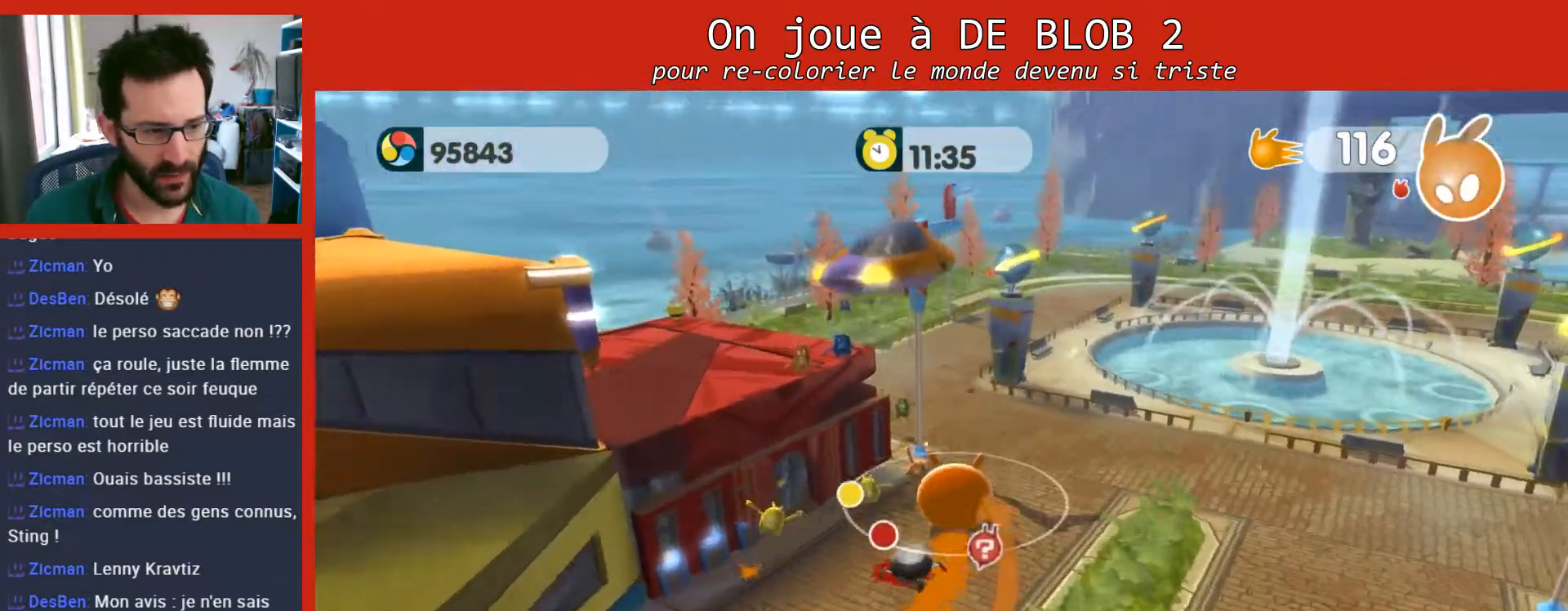
Gameplay with a controller (Xbox layout); each line is a JSON object with the inputs held at the frame after it. "events" lists button and stick changes between this image and that frame as [ms after this image, input, new state], when the widget could be followed in between. Not read: L3 R3.
{"buttons": [], "left_stick": "up", "right_stick": "center", "events": []}
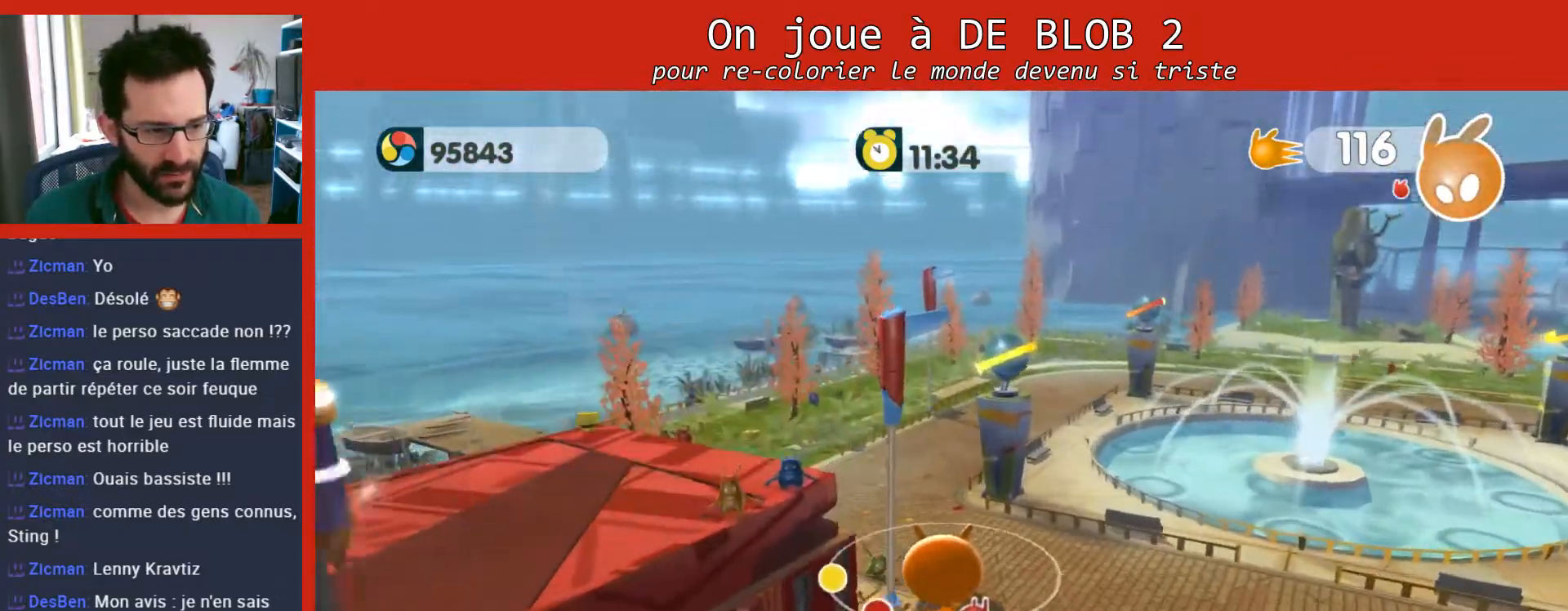
{"buttons": [], "left_stick": "up", "right_stick": "center", "events": [[133, "right_stick", "right"], [400, "right_stick", "center"]]}
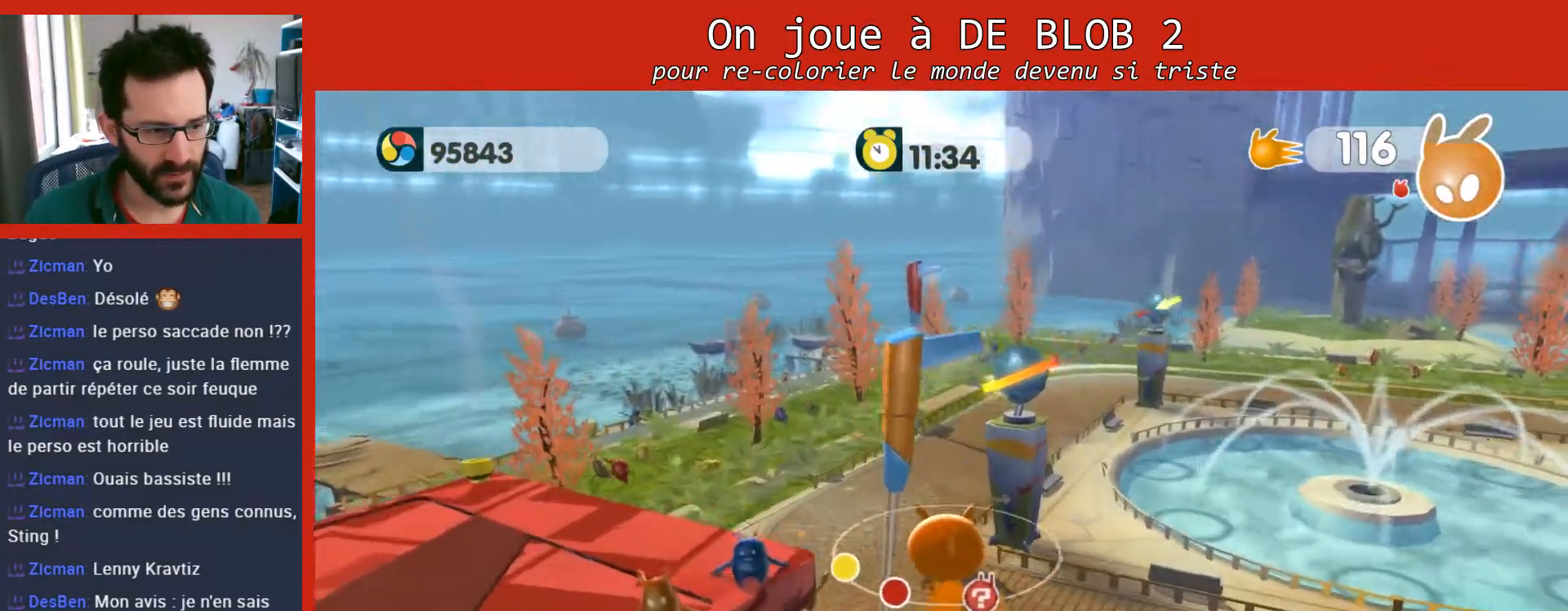
{"buttons": [], "left_stick": "up", "right_stick": "right", "events": [[67, "right_stick", "right"], [333, "right_stick", "center"], [500, "right_stick", "right"]]}
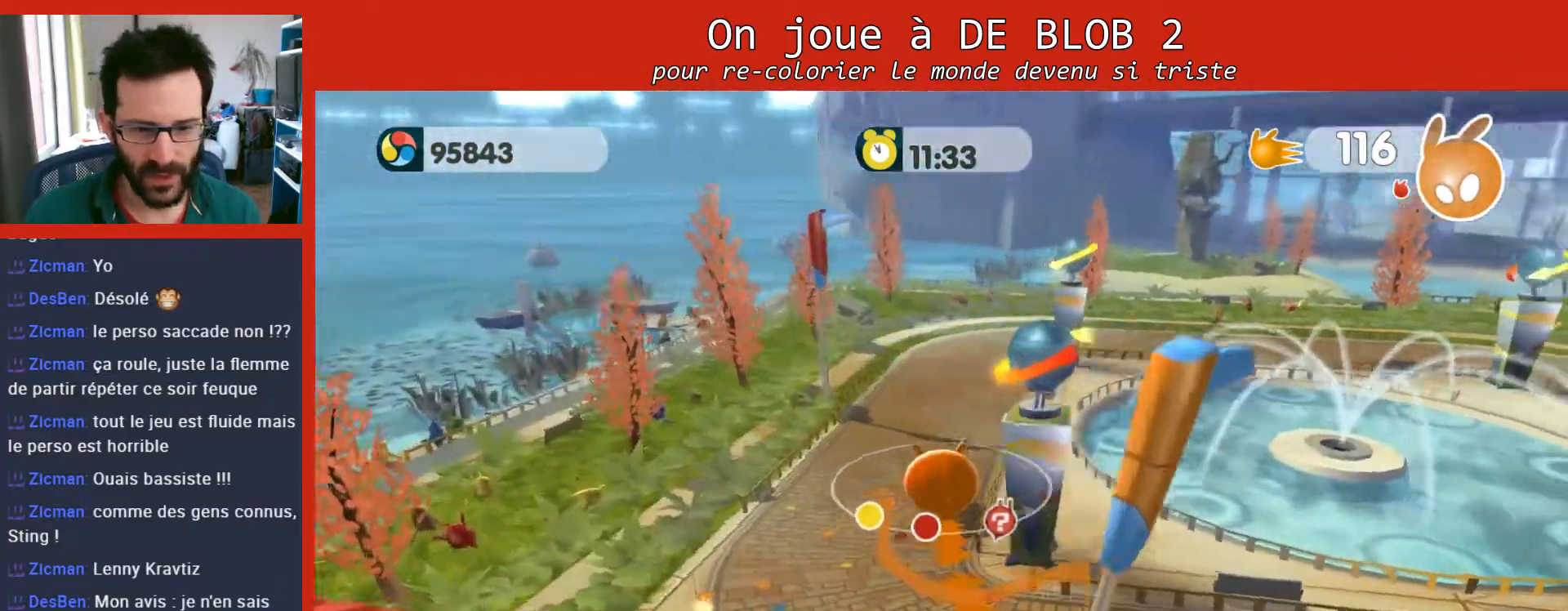
{"buttons": [], "left_stick": "up", "right_stick": "center", "events": [[200, "right_stick", "center"]]}
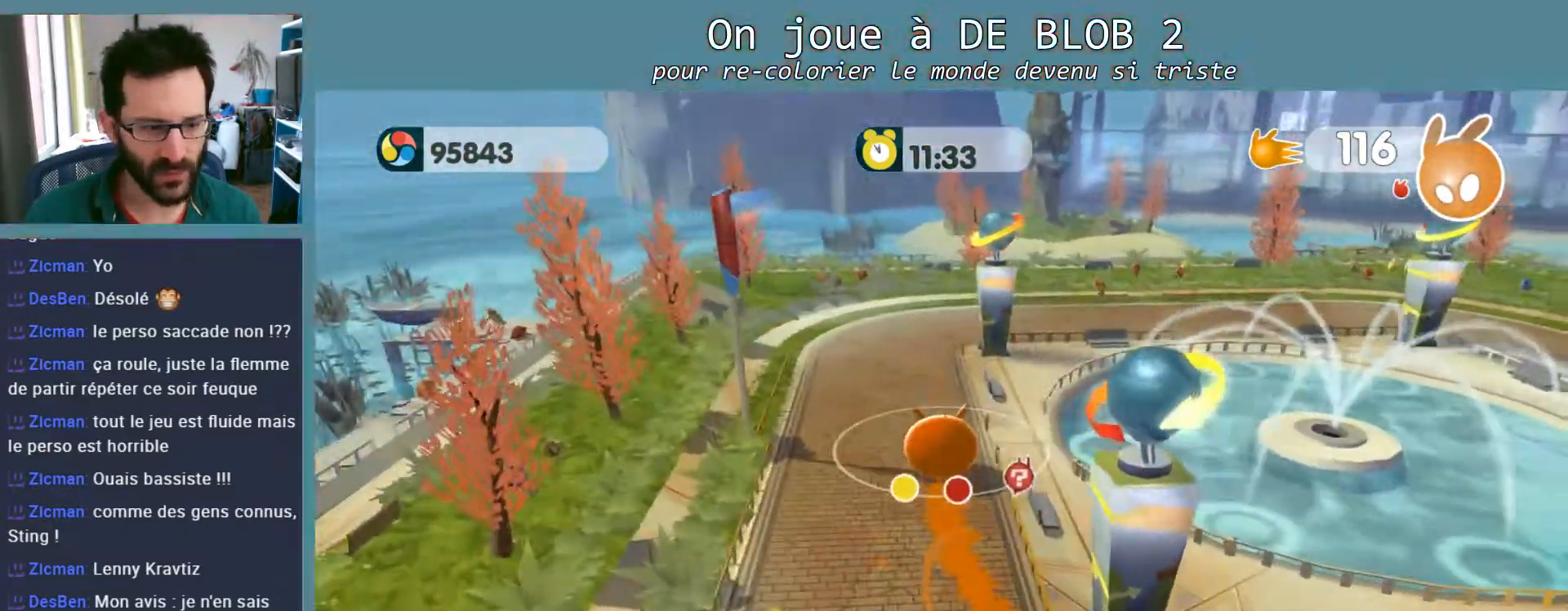
{"buttons": [], "left_stick": "up", "right_stick": "down-right", "events": [[33, "right_stick", "right"], [233, "right_stick", "center"], [467, "right_stick", "down-right"]]}
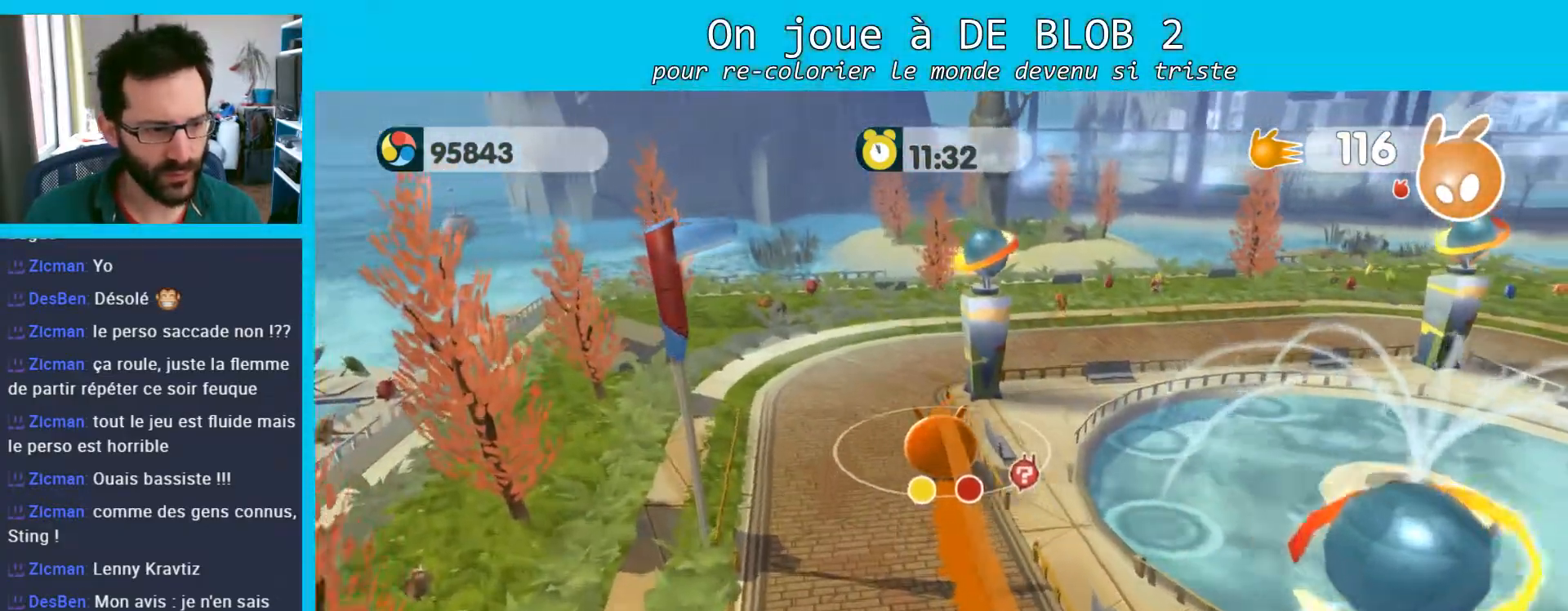
{"buttons": [], "left_stick": "up-left", "right_stick": "center", "events": [[133, "left_stick", "up-left"], [167, "right_stick", "center"]]}
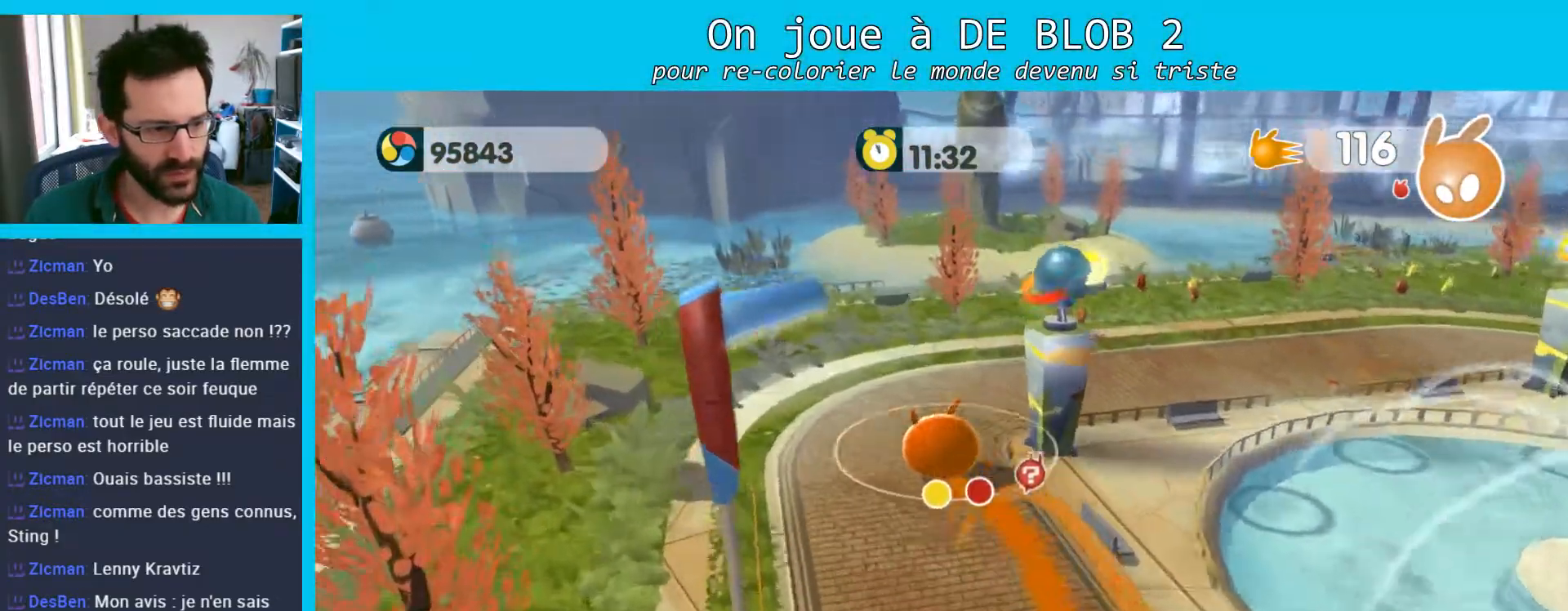
{"buttons": [], "left_stick": "up-right", "right_stick": "left", "events": [[233, "left_stick", "up-right"], [333, "right_stick", "left"]]}
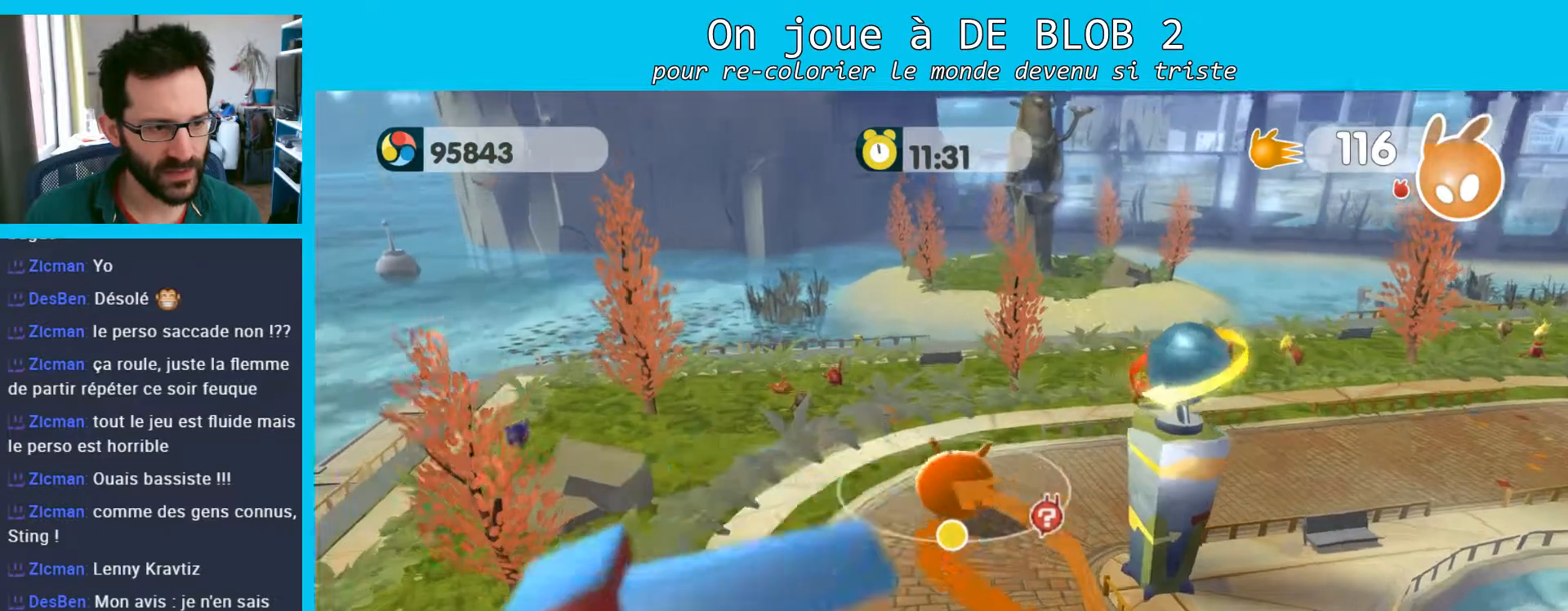
{"buttons": [], "left_stick": "up-right", "right_stick": "center", "events": [[233, "right_stick", "center"], [300, "left_stick", "center"], [433, "left_stick", "up-right"]]}
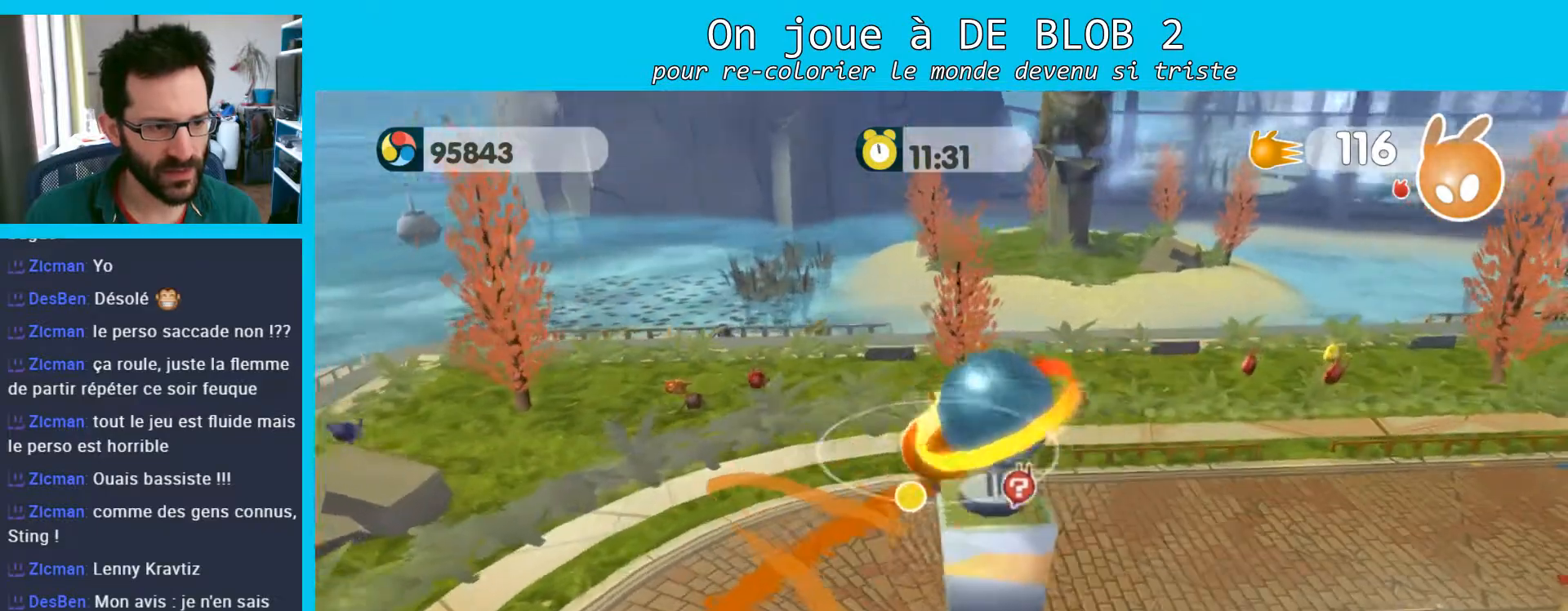
{"buttons": [], "left_stick": "up", "right_stick": "center", "events": [[500, "left_stick", "up"]]}
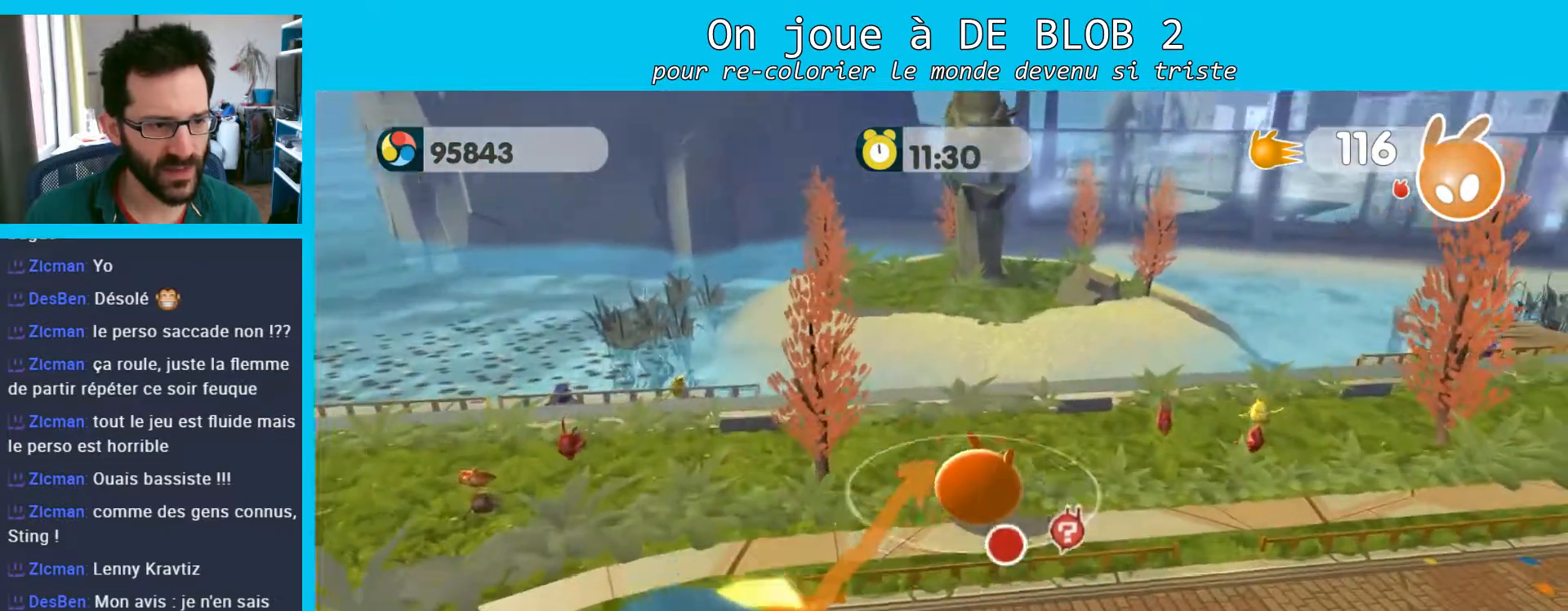
{"buttons": ["A"], "left_stick": "up", "right_stick": "center", "events": [[467, "A", "down"]]}
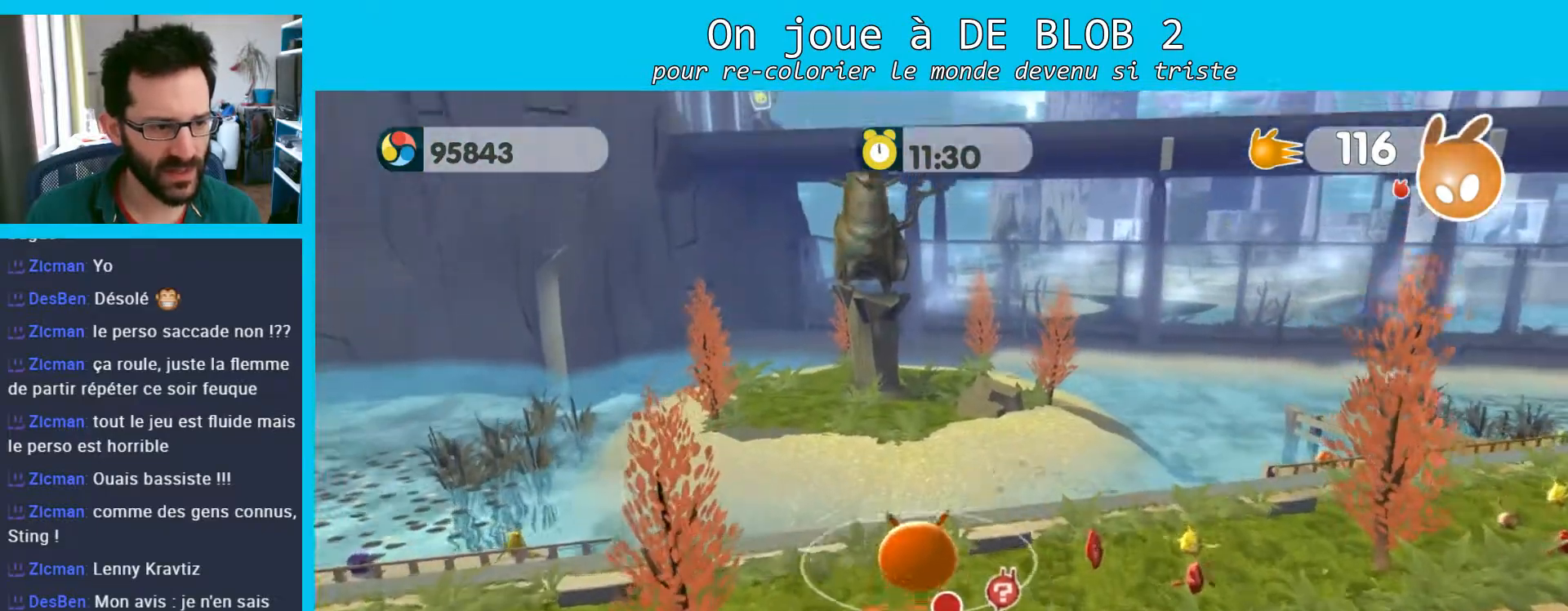
{"buttons": ["A"], "left_stick": "up", "right_stick": "center", "events": []}
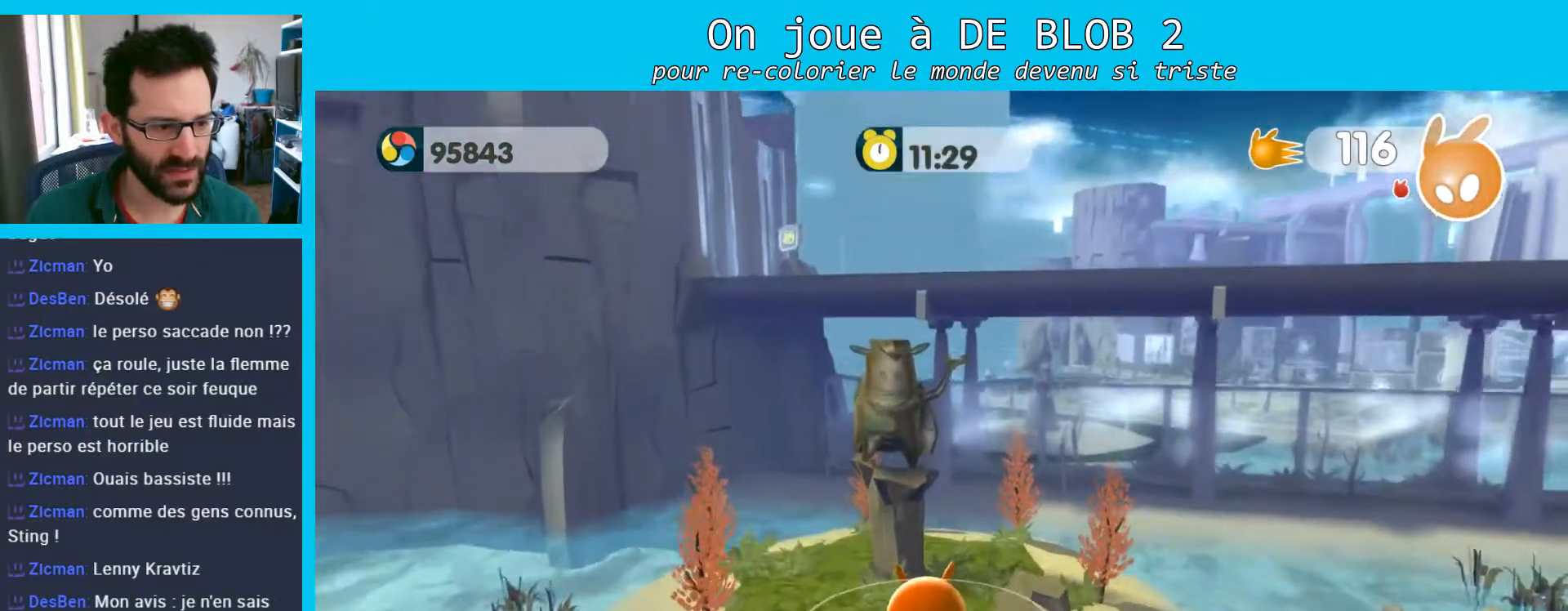
{"buttons": ["A"], "left_stick": "up", "right_stick": "center", "events": []}
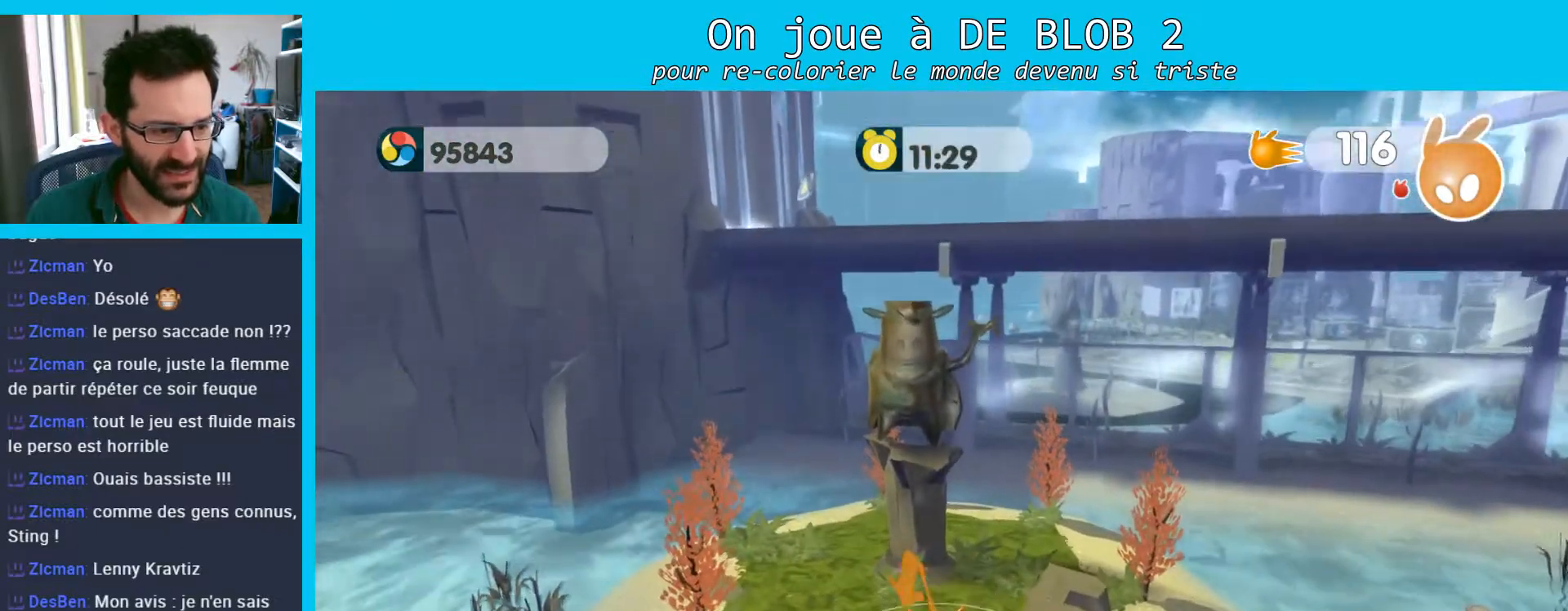
{"buttons": [], "left_stick": "up-right", "right_stick": "center", "events": [[33, "A", "up"], [433, "left_stick", "up-right"]]}
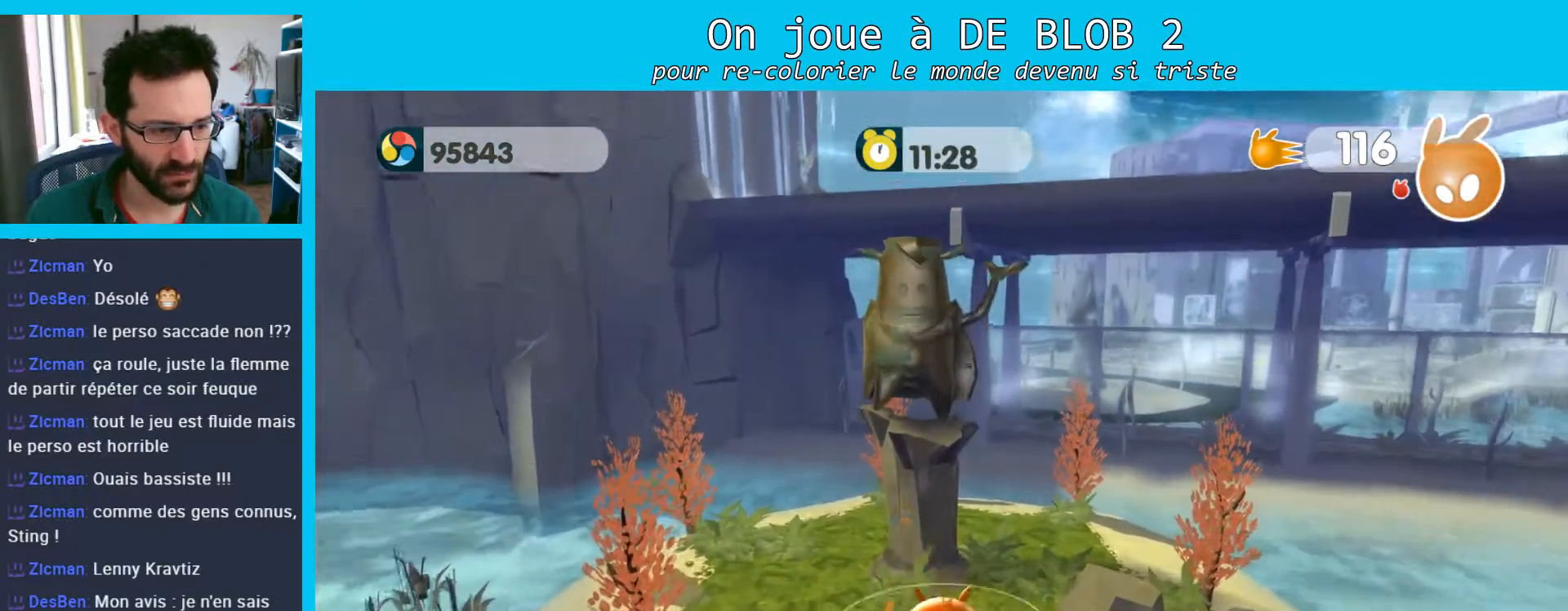
{"buttons": [], "left_stick": "up-right", "right_stick": "left", "events": [[67, "right_stick", "left"]]}
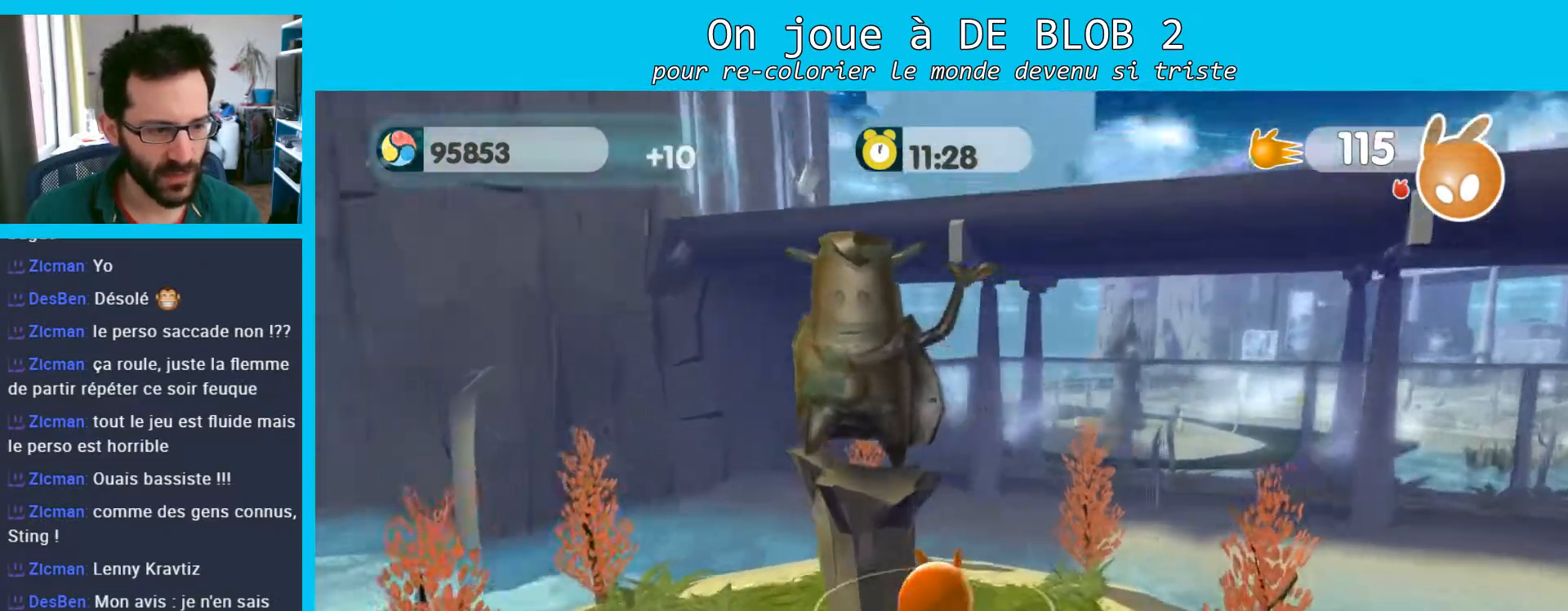
{"buttons": [], "left_stick": "center", "right_stick": "center", "events": [[67, "left_stick", "center"], [233, "right_stick", "center"]]}
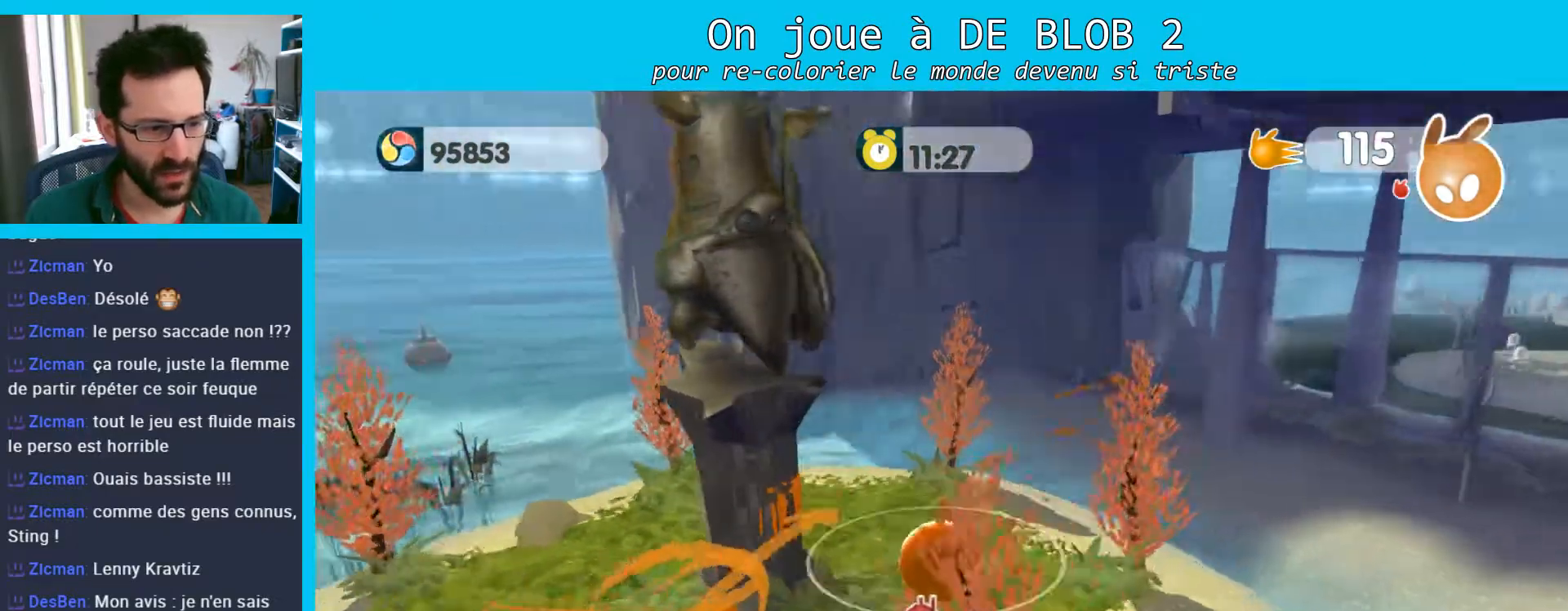
{"buttons": [], "left_stick": "center", "right_stick": "center", "events": []}
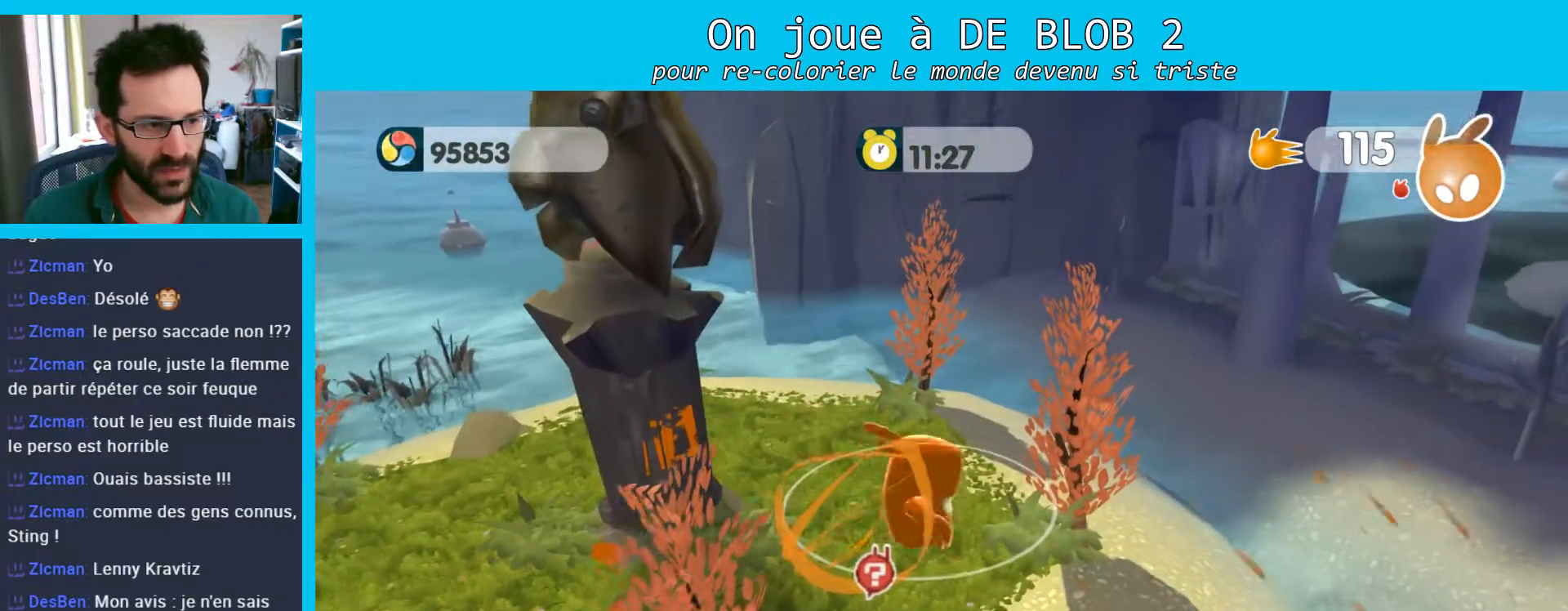
{"buttons": [], "left_stick": "center", "right_stick": "center", "events": [[233, "right_stick", "left"], [433, "right_stick", "center"]]}
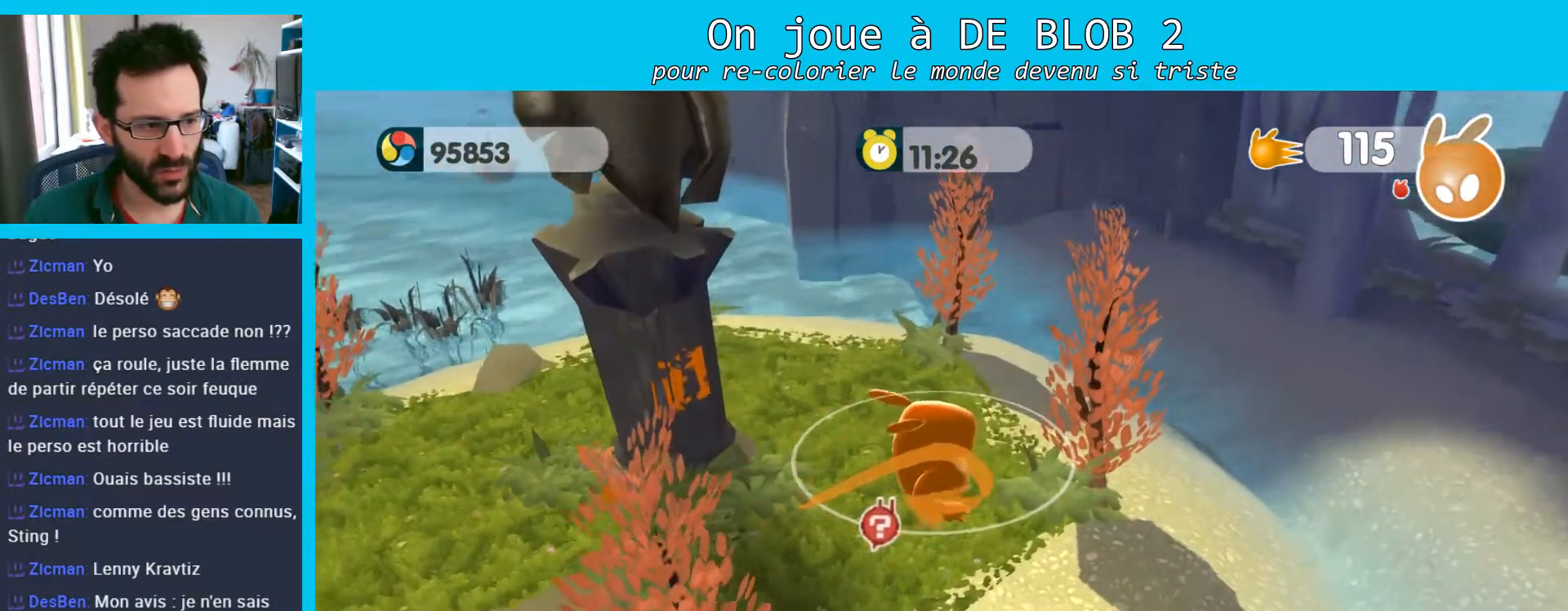
{"buttons": [], "left_stick": "up-right", "right_stick": "center", "events": [[367, "left_stick", "up"], [467, "left_stick", "up-right"]]}
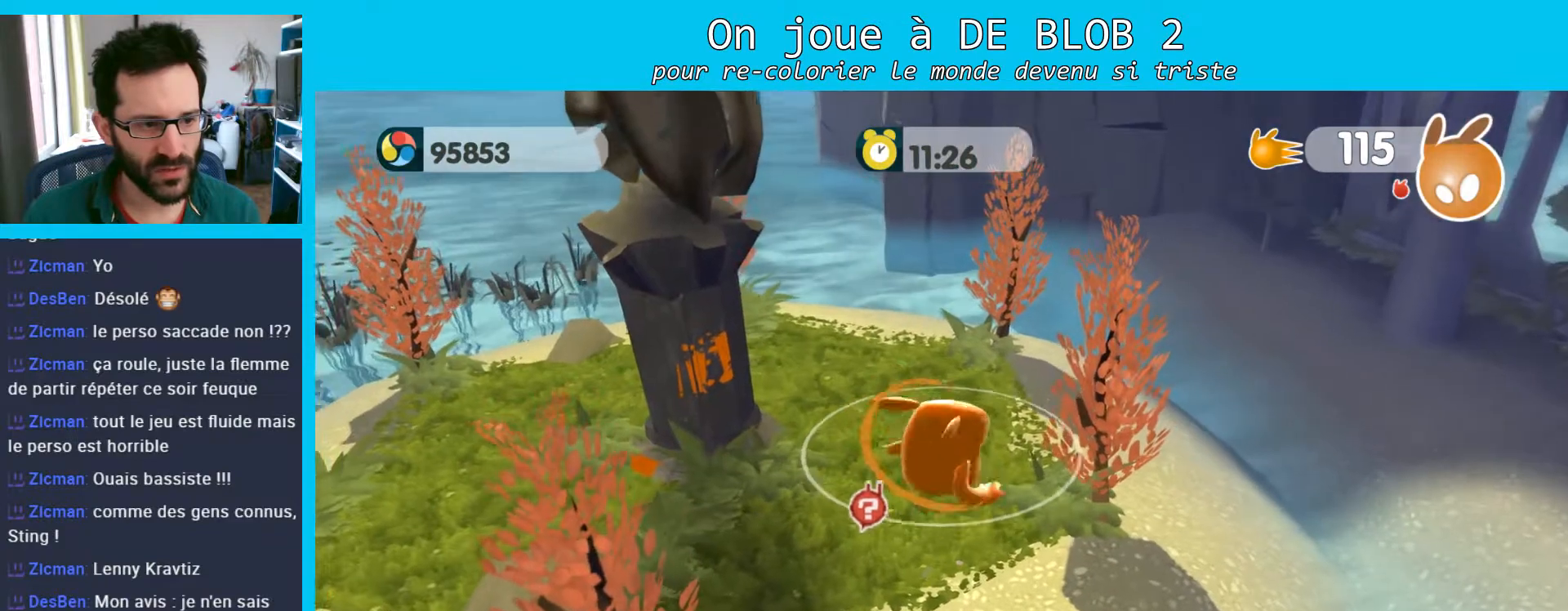
{"buttons": ["A"], "left_stick": "right", "right_stick": "center", "events": [[300, "left_stick", "right"], [467, "A", "down"]]}
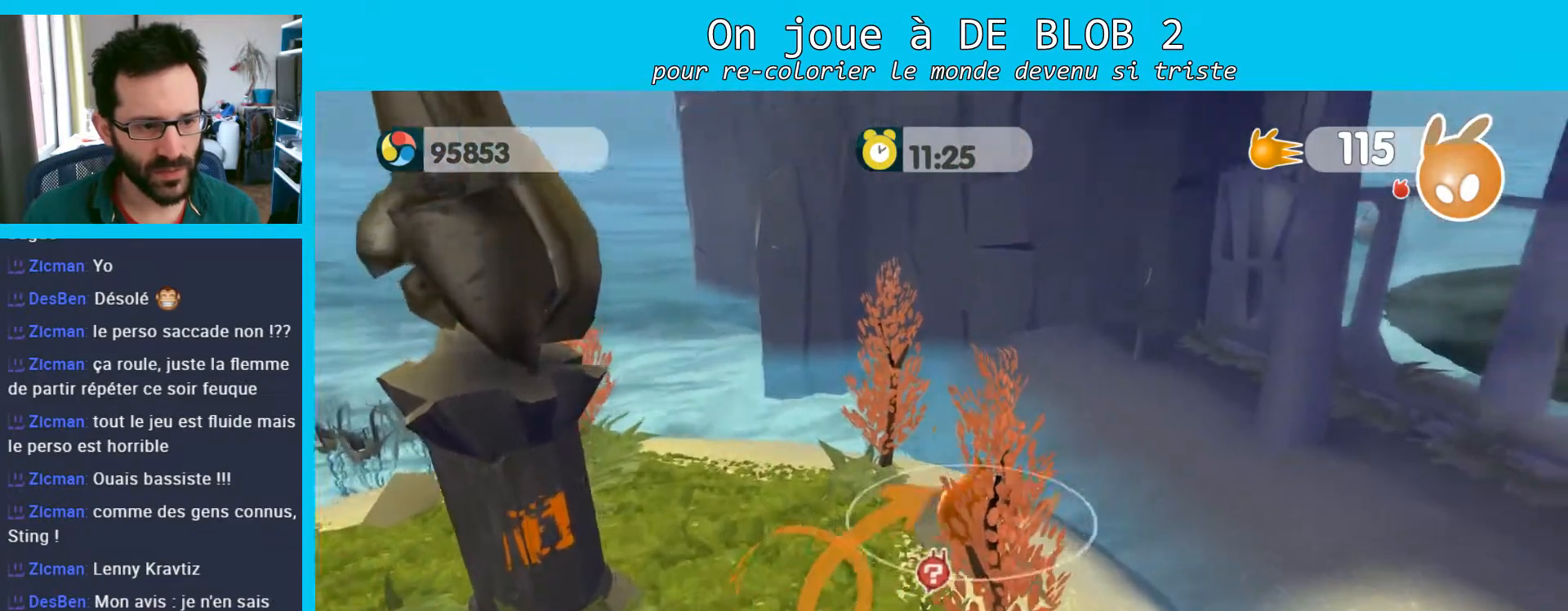
{"buttons": ["A"], "left_stick": "up-right", "right_stick": "center", "events": [[167, "left_stick", "up-right"]]}
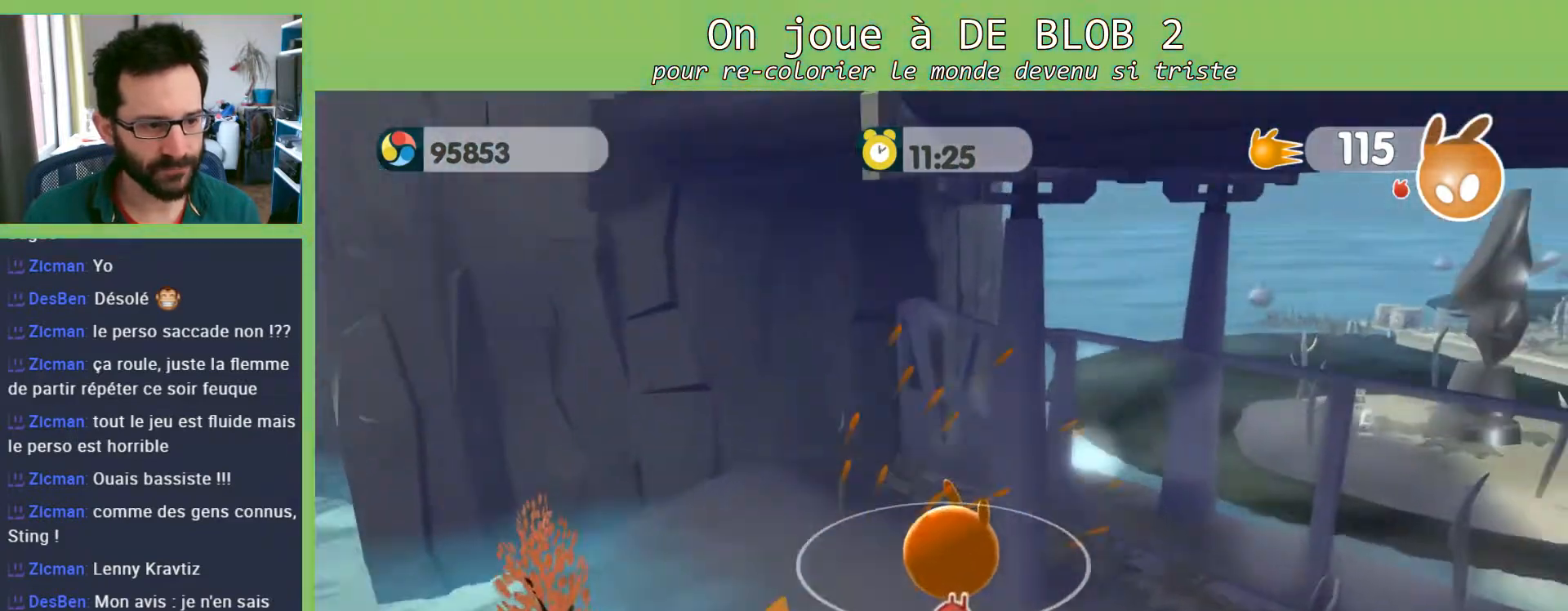
{"buttons": [], "left_stick": "up", "right_stick": "center", "events": [[400, "A", "up"], [500, "left_stick", "up"]]}
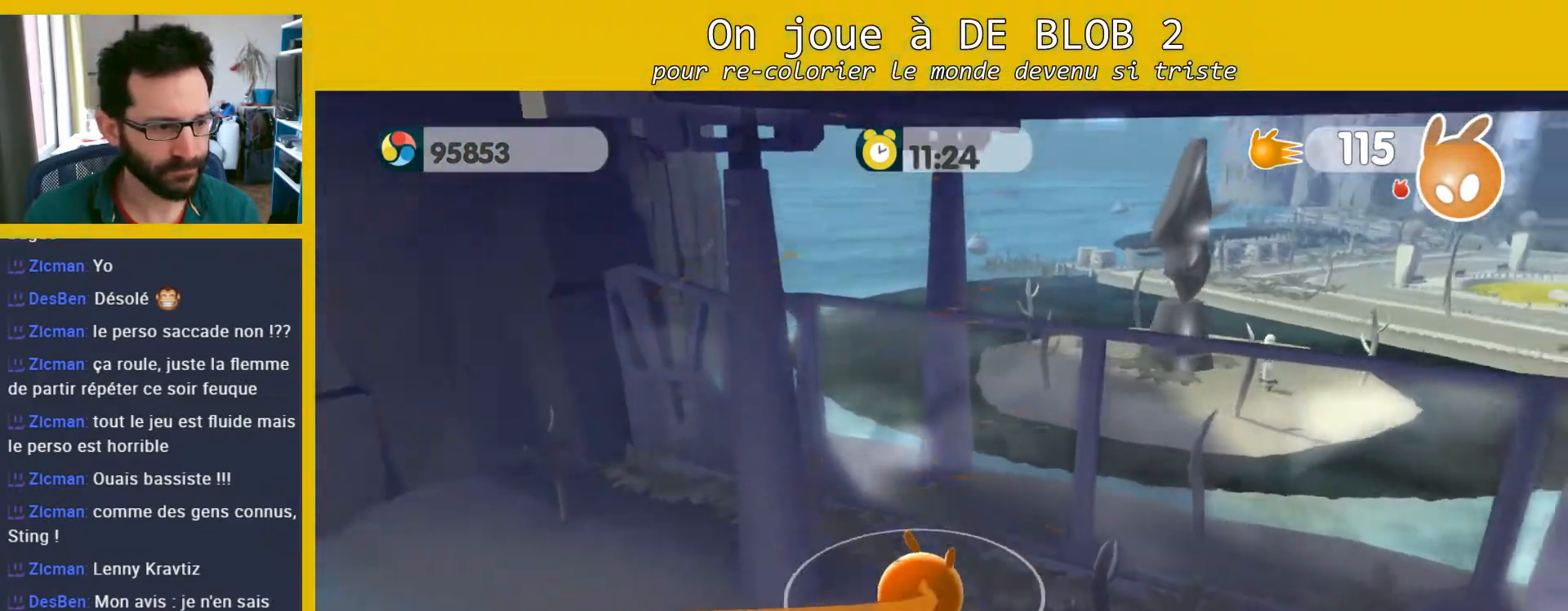
{"buttons": [], "left_stick": "up-left", "right_stick": "center", "events": [[133, "left_stick", "up-left"]]}
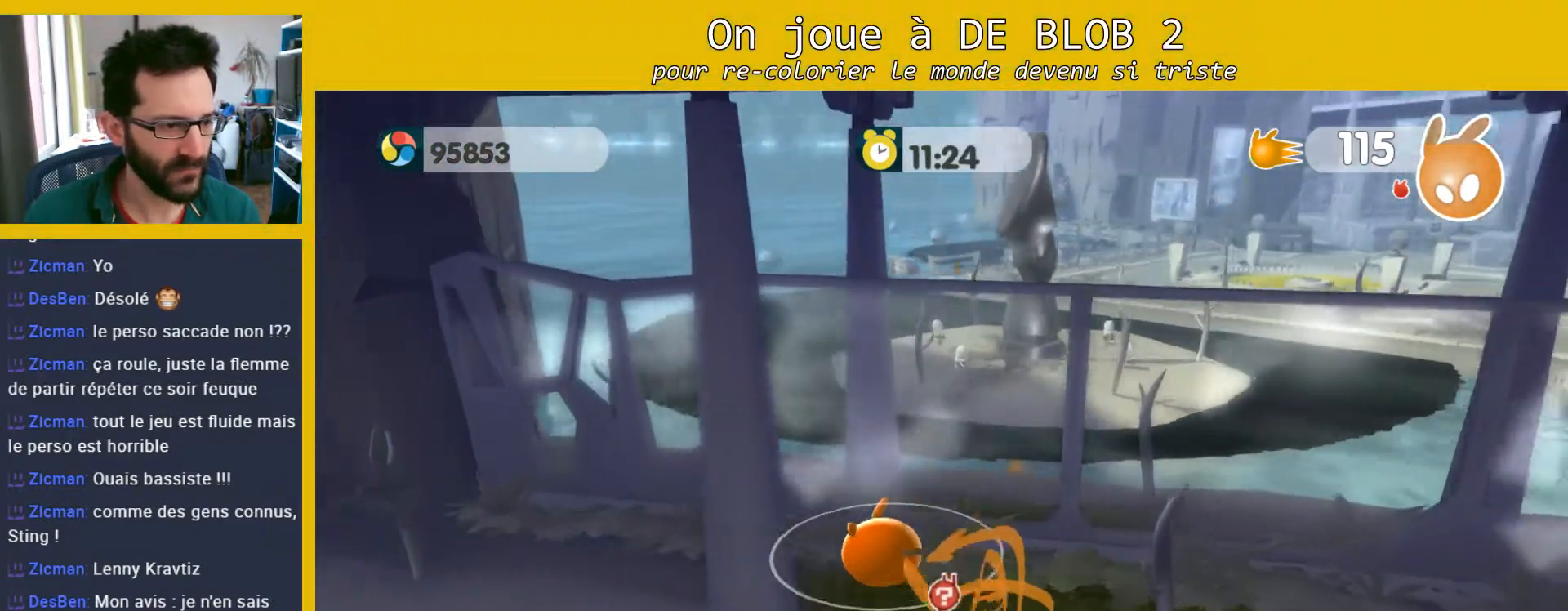
{"buttons": [], "left_stick": "left", "right_stick": "center", "events": [[133, "left_stick", "left"]]}
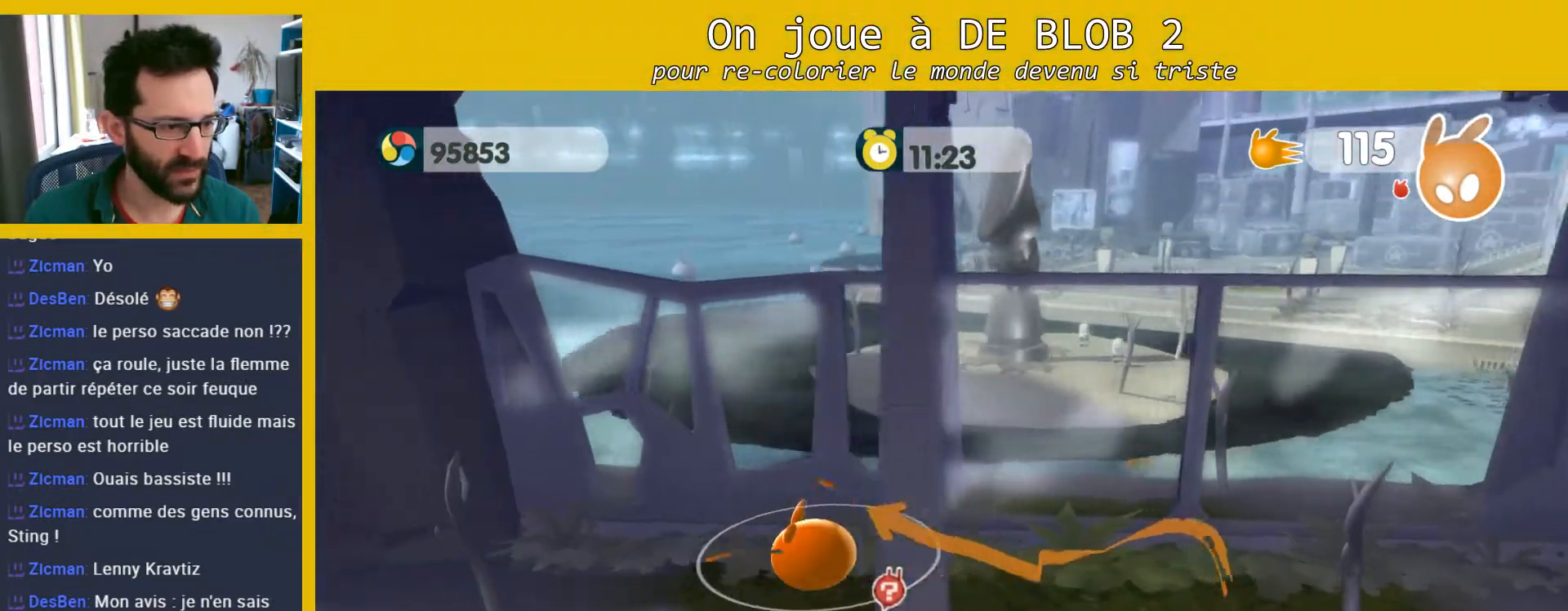
{"buttons": [], "left_stick": "down-left", "right_stick": "center", "events": [[467, "left_stick", "down-left"]]}
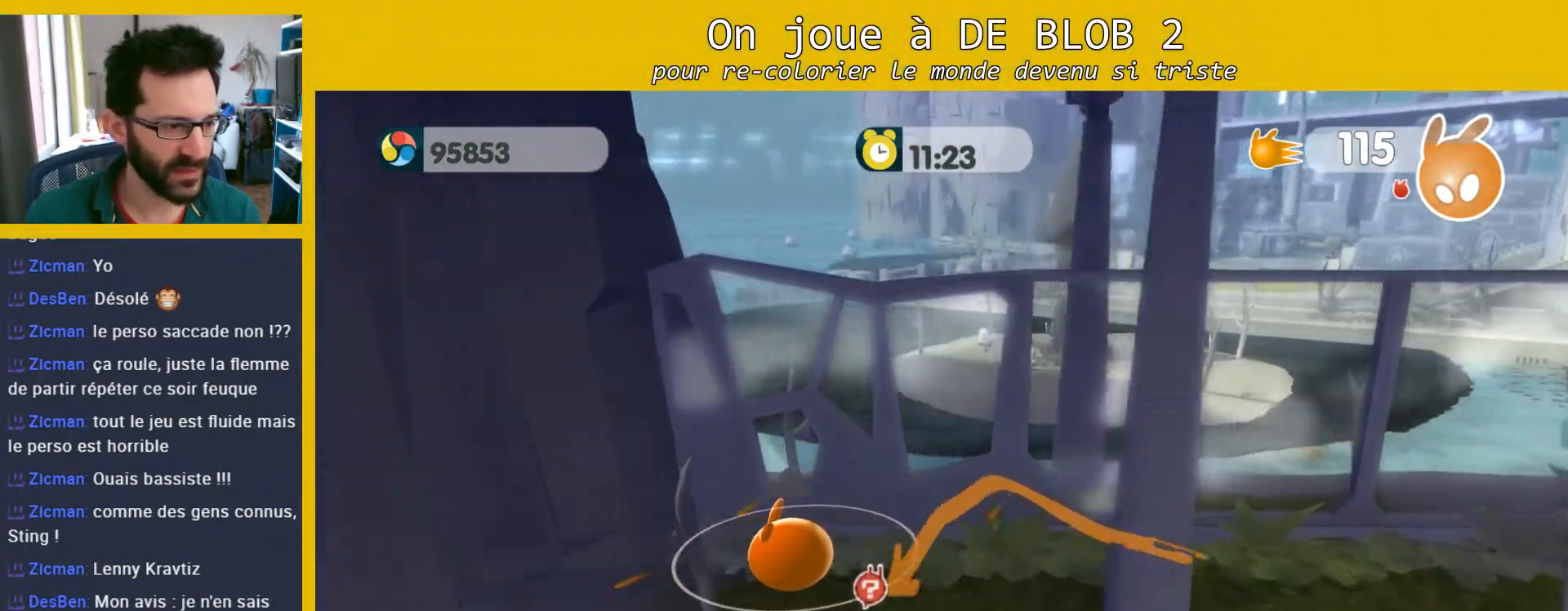
{"buttons": [], "left_stick": "up-right", "right_stick": "center", "events": [[133, "left_stick", "center"], [200, "left_stick", "up"], [433, "left_stick", "up-right"]]}
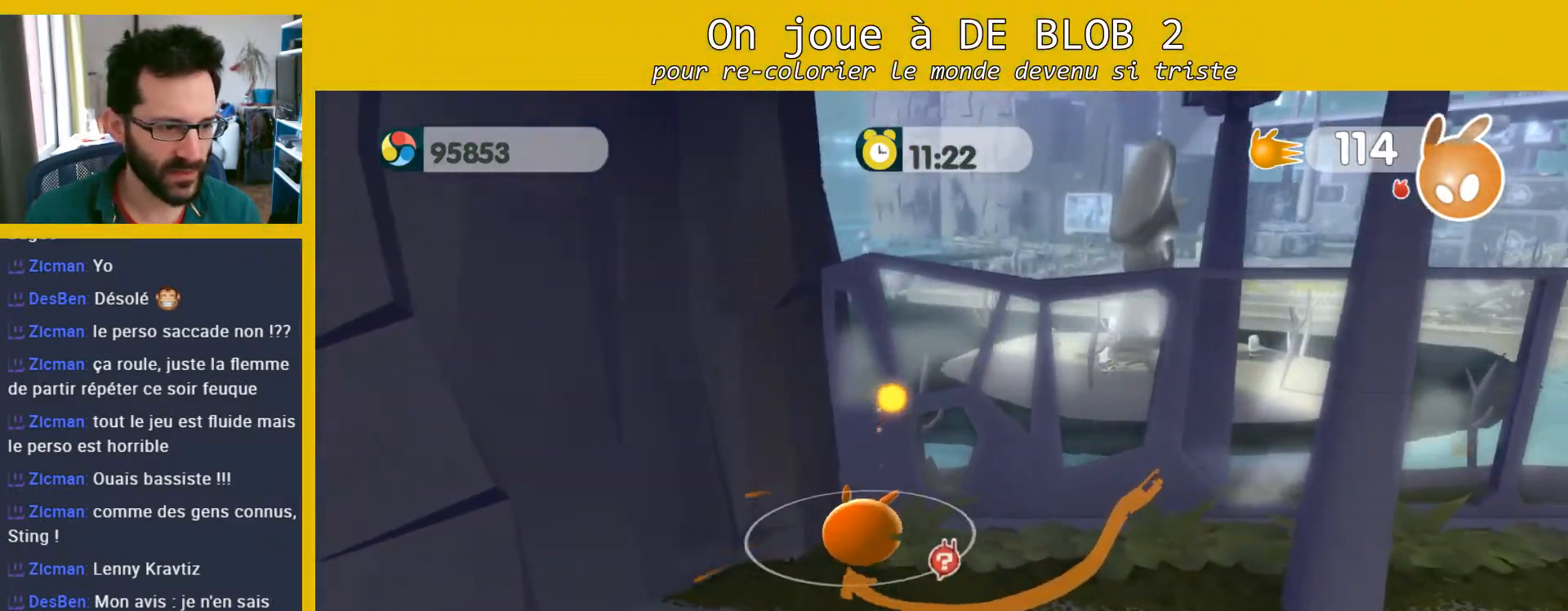
{"buttons": [], "left_stick": "right", "right_stick": "center", "events": [[67, "left_stick", "right"]]}
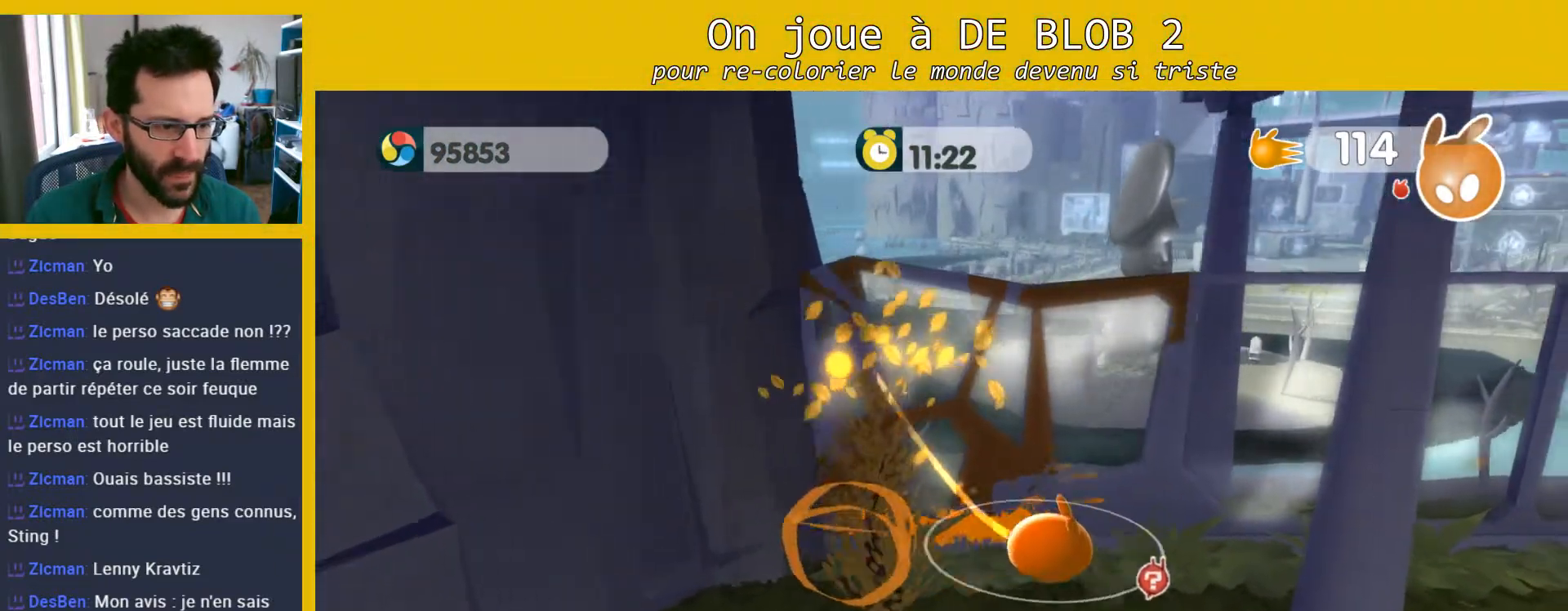
{"buttons": [], "left_stick": "down", "right_stick": "center", "events": [[233, "left_stick", "down-right"], [400, "left_stick", "down"]]}
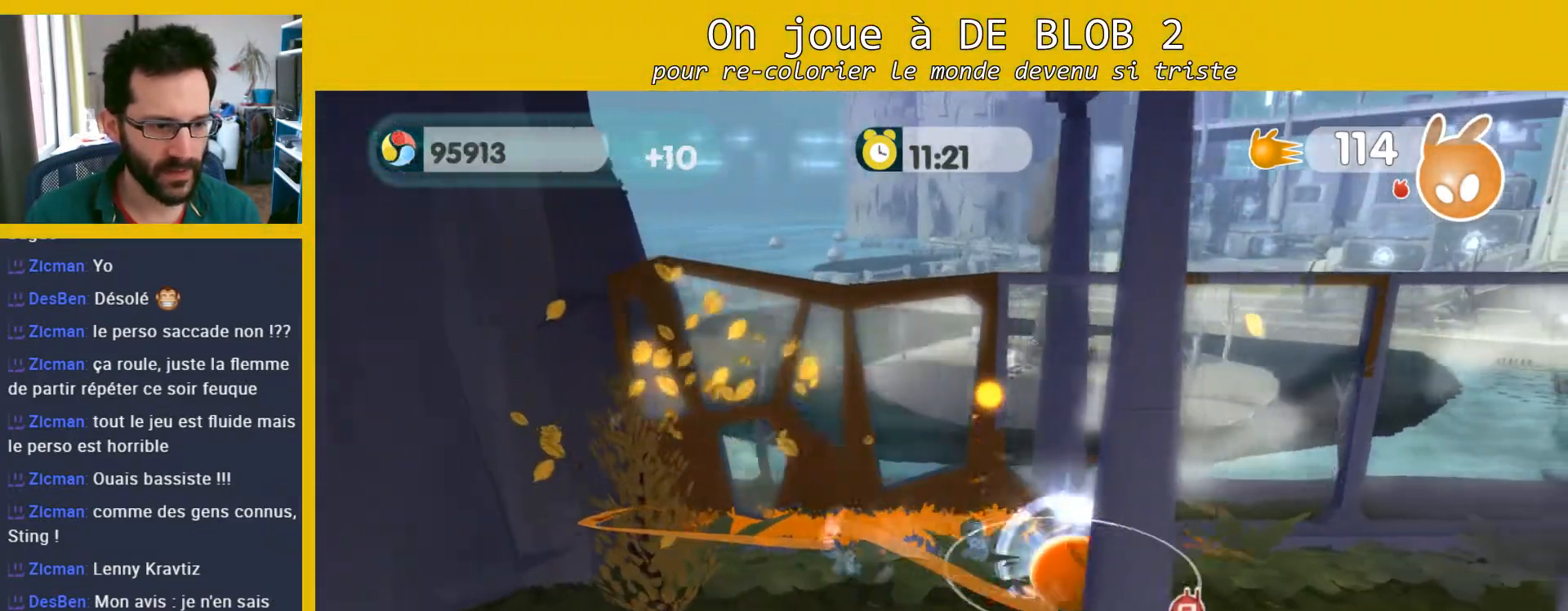
{"buttons": [], "left_stick": "up-right", "right_stick": "center", "events": [[133, "left_stick", "up-right"]]}
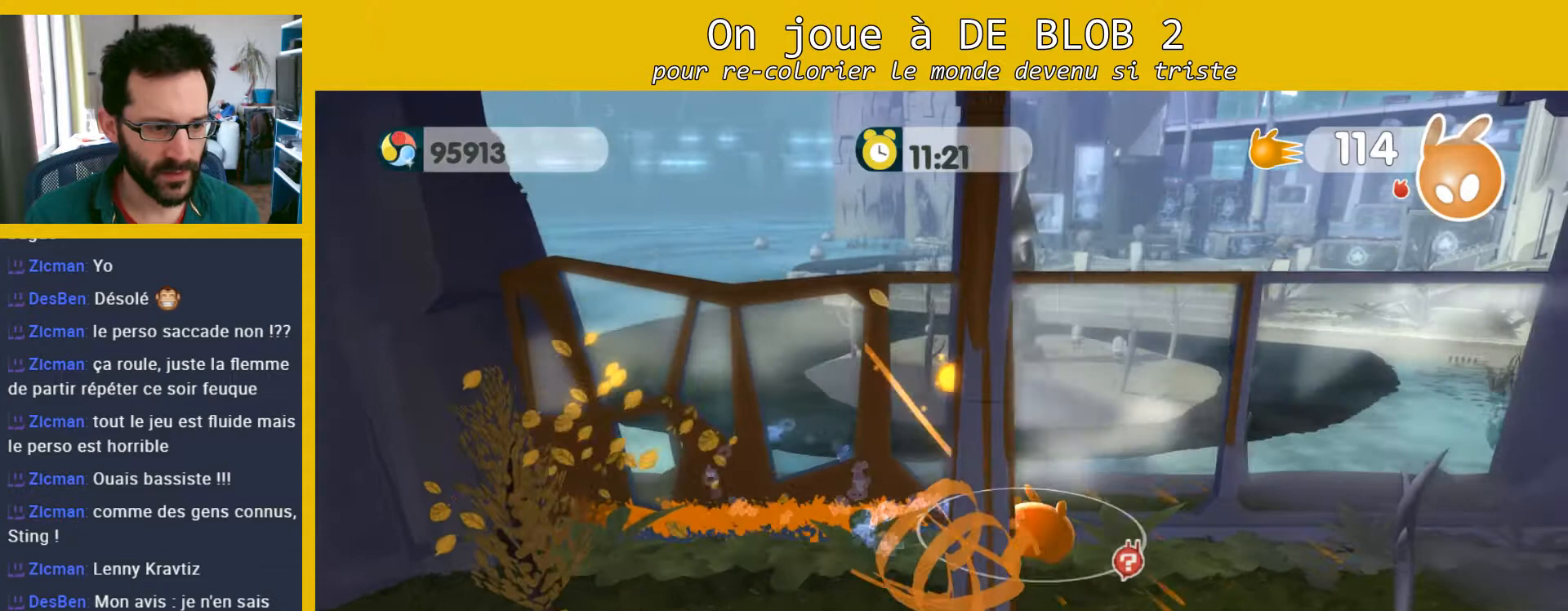
{"buttons": [], "left_stick": "up-right", "right_stick": "center", "events": []}
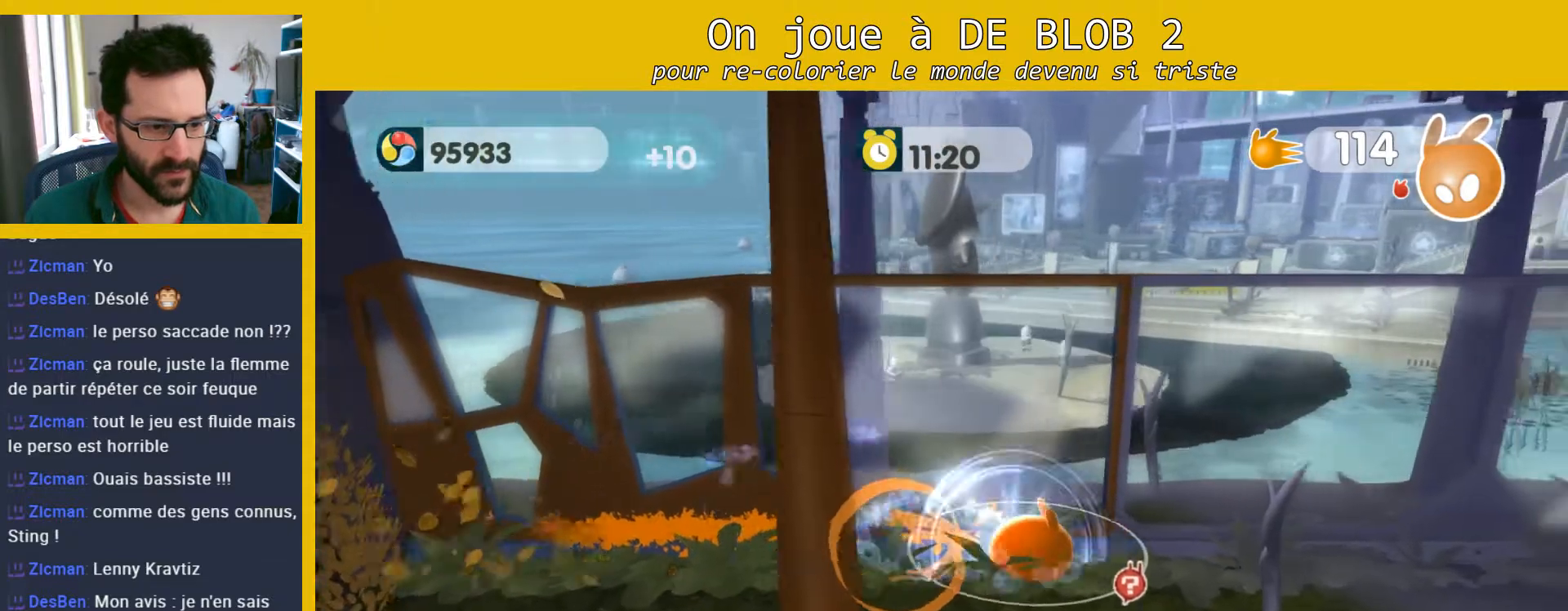
{"buttons": [], "left_stick": "down", "right_stick": "center", "events": [[67, "left_stick", "right"], [300, "left_stick", "down"]]}